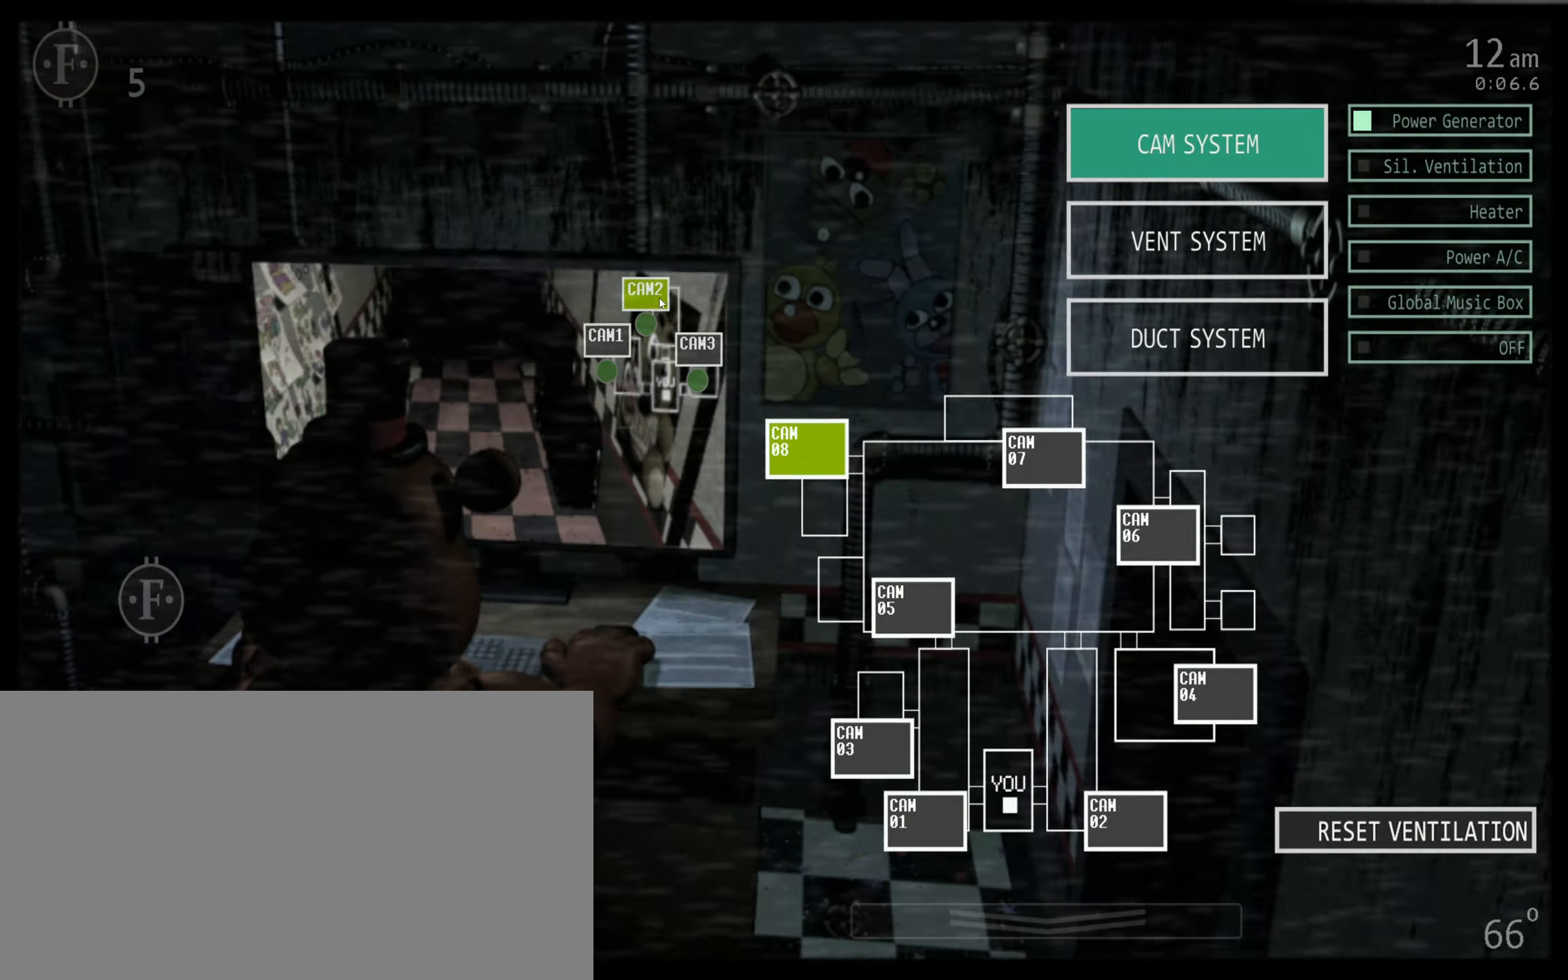
Gameplay with keyboard and mouse; each line is a JSON object with the keys and mouse buttons held at the frame after it. "events" lists presses ("down") and releases ("up") of "1", "2", "3", "4", "5", "6", "a", "c", "d", "f", "l", "o", "return", "s", "space", "w", "x", "z", "mouse_left", "mouse_wheel" and "mouse_right" between this image and that frame as [ms after this image, input, new state], when the widget could be followed in between. "mouse_left", "mouse_wheel", "mouse_right" = the "left", "wheel", "right" buttons of the "mouse" list. No other keys are recorded. "wheel" means that the mouse wheel is clicked or scrolled. Mouse movement is not recorded.
{"keys": [], "mouse": [], "events": [[83, "mouse_left", "up"], [300, "mouse_left", "down"], [383, "mouse_left", "up"]]}
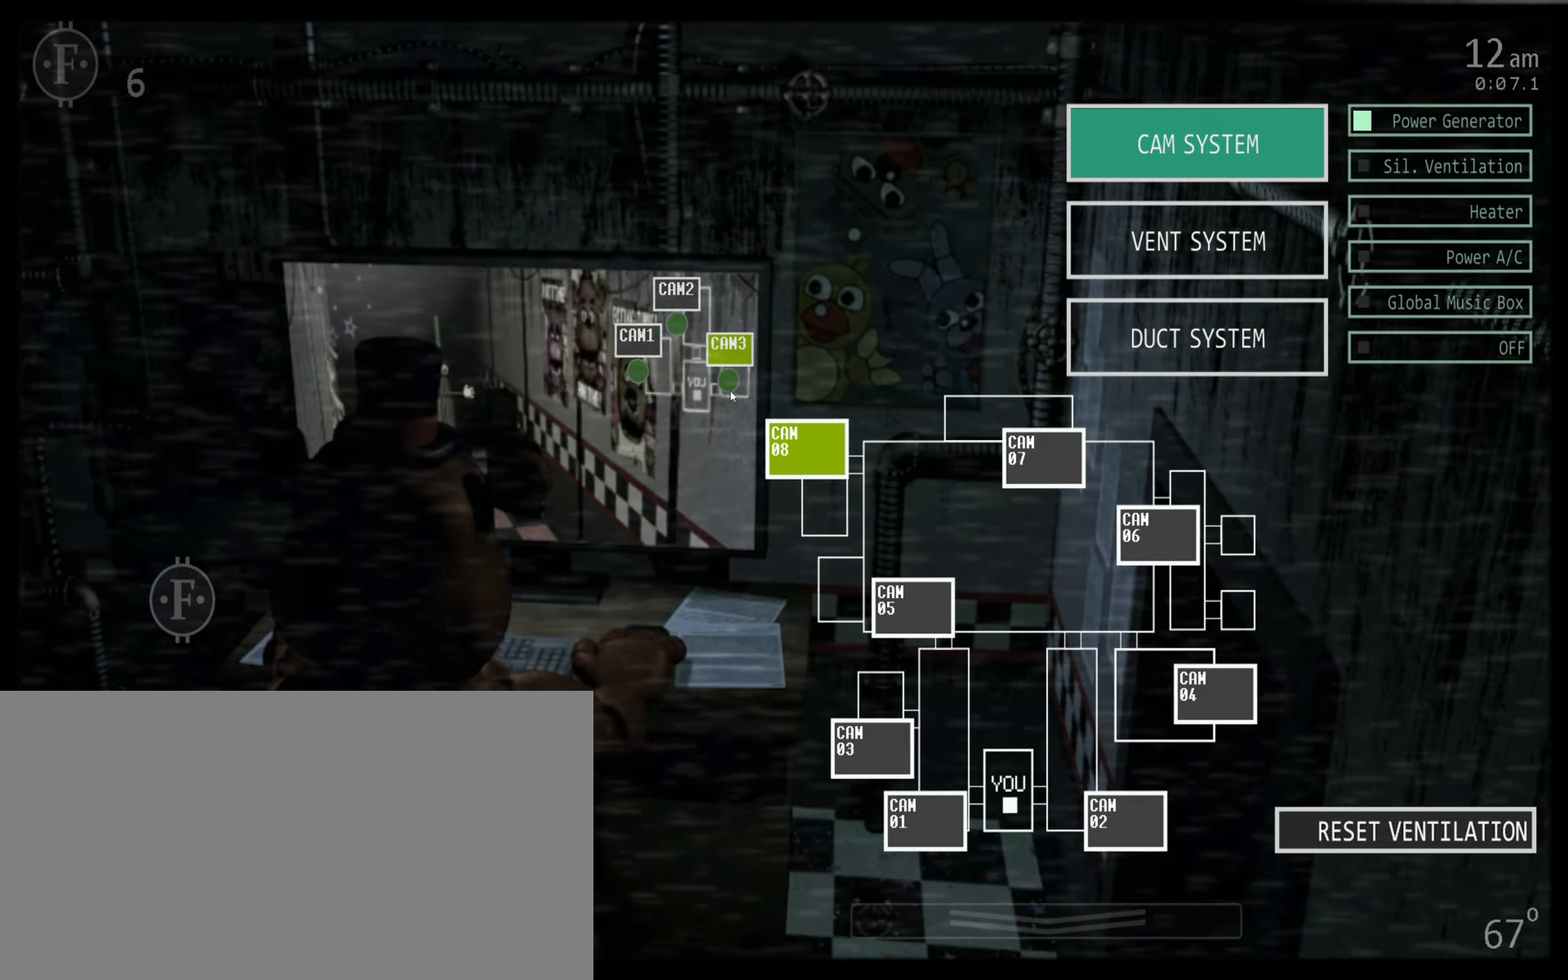
{"keys": [], "mouse": [], "events": [[66, "mouse_left", "down"], [133, "mouse_left", "up"], [333, "mouse_left", "down"], [416, "mouse_left", "up"]]}
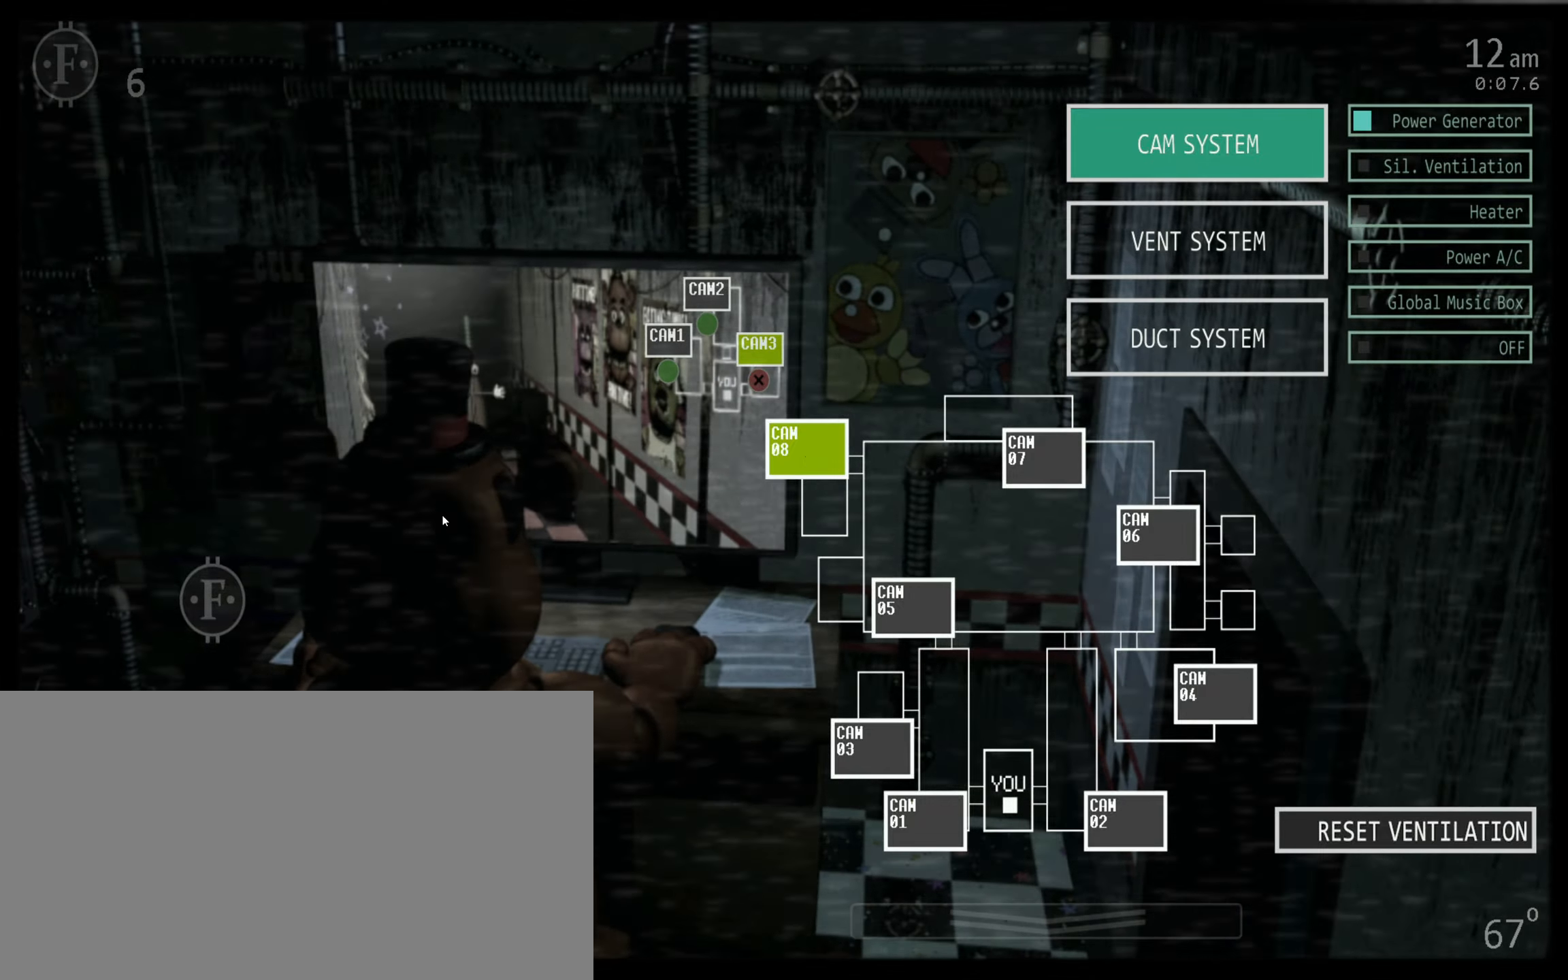
{"keys": [], "mouse": [], "events": [[283, "mouse_left", "down"], [383, "mouse_left", "up"]]}
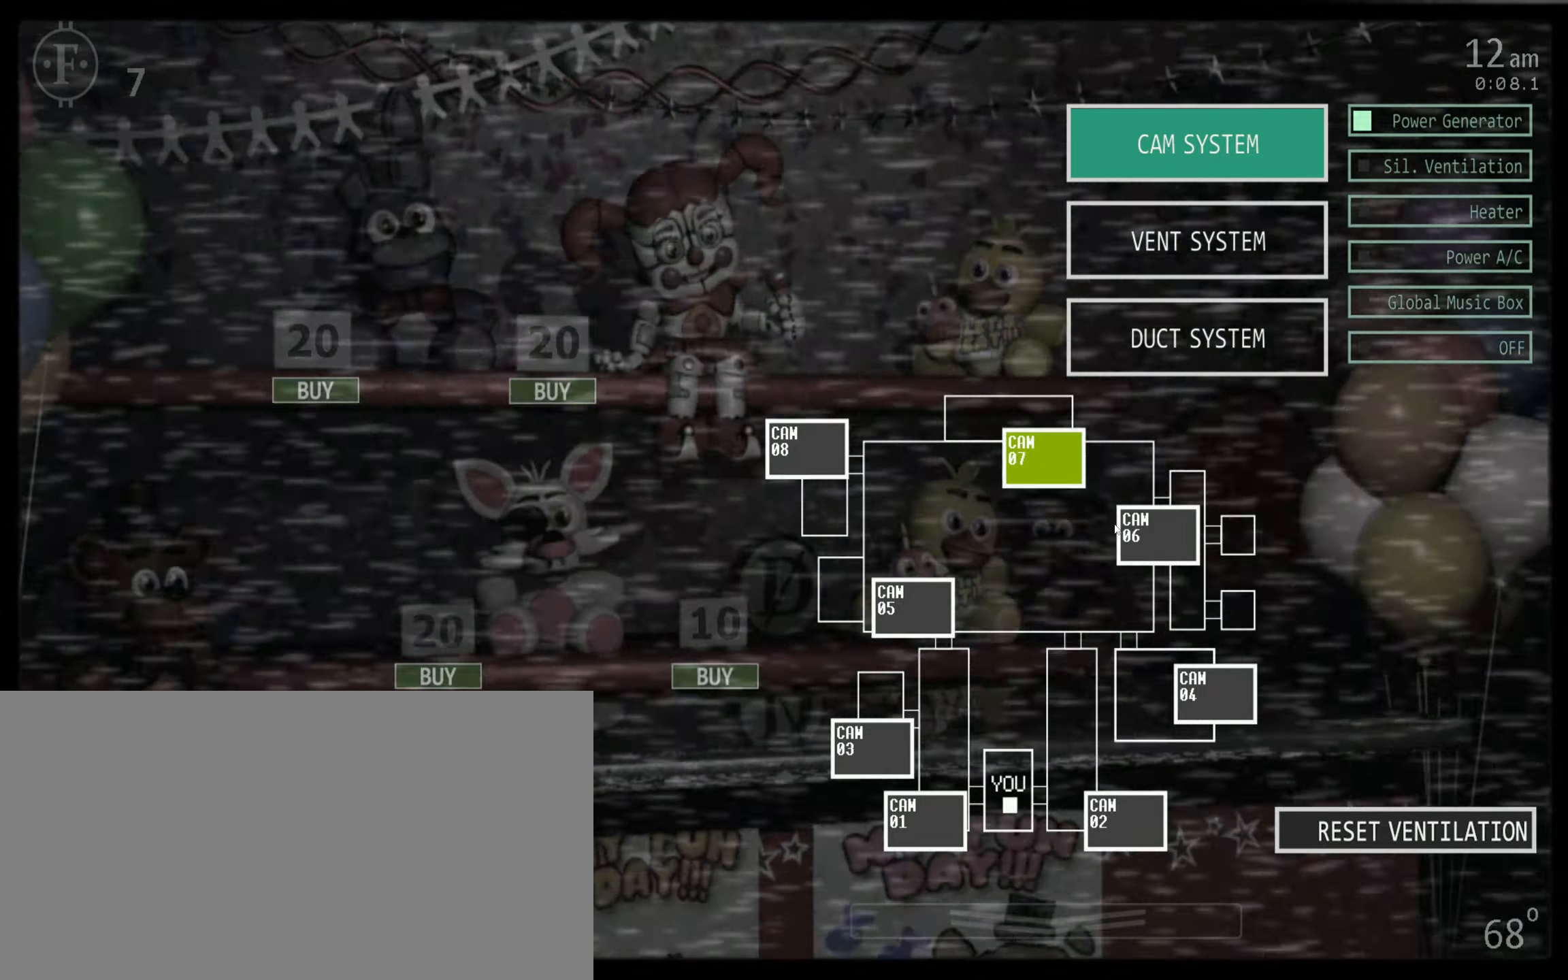
{"keys": [], "mouse": [], "events": [[50, "mouse_left", "down"], [133, "mouse_left", "up"]]}
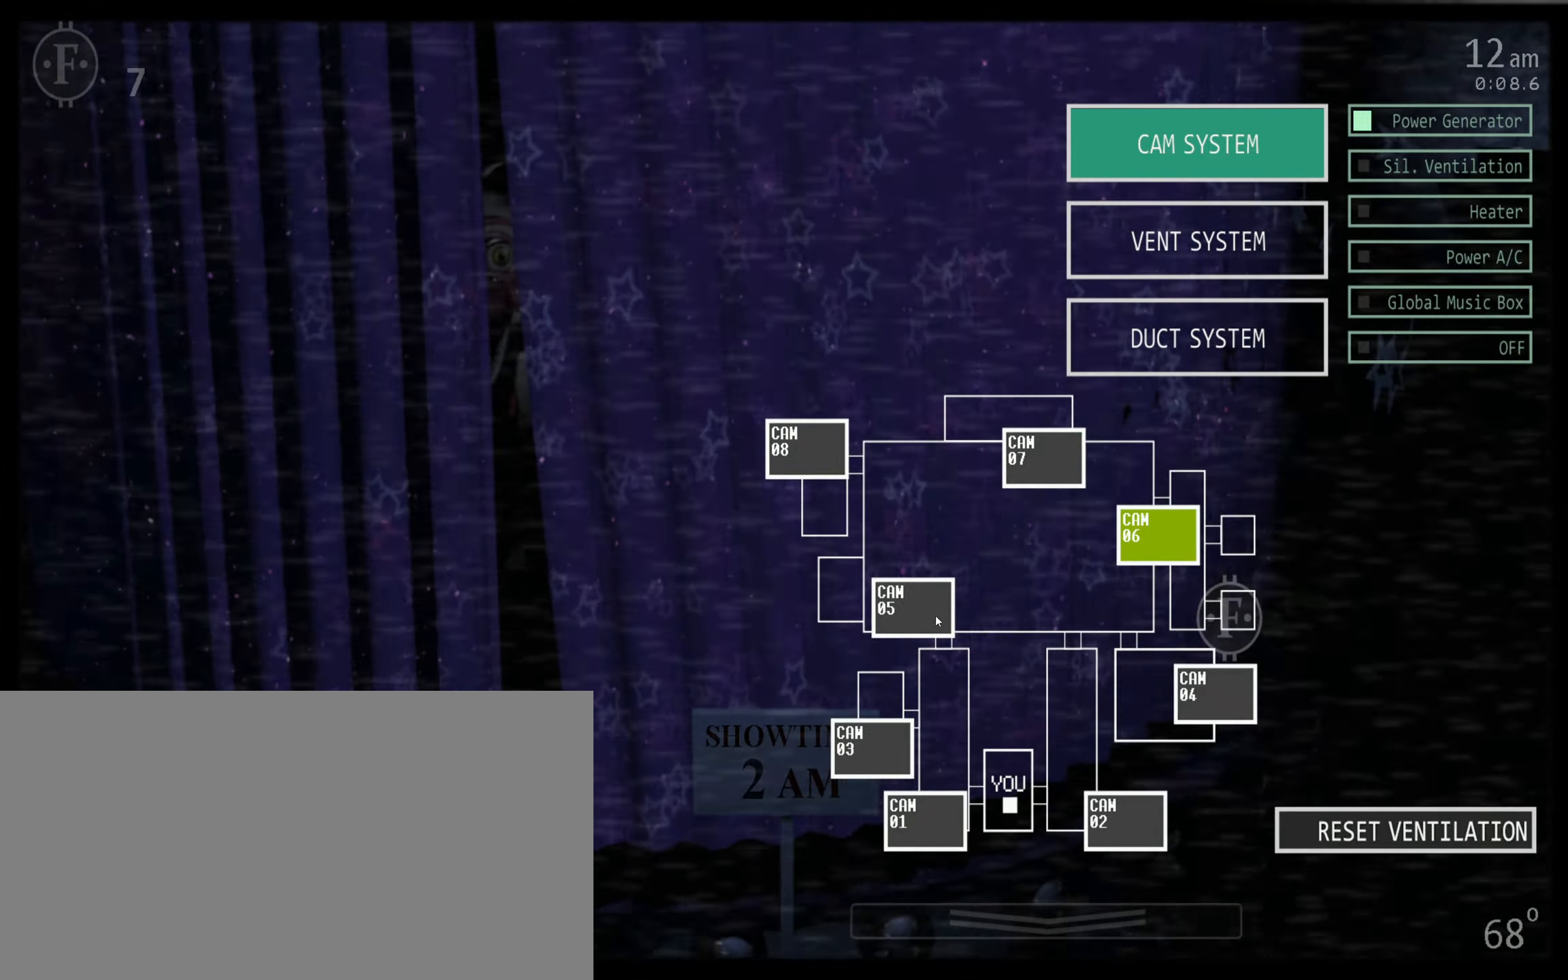
{"keys": ["s"], "mouse": [], "events": [[350, "mouse_left", "down"], [466, "mouse_left", "up"], [466, "s", "down"]]}
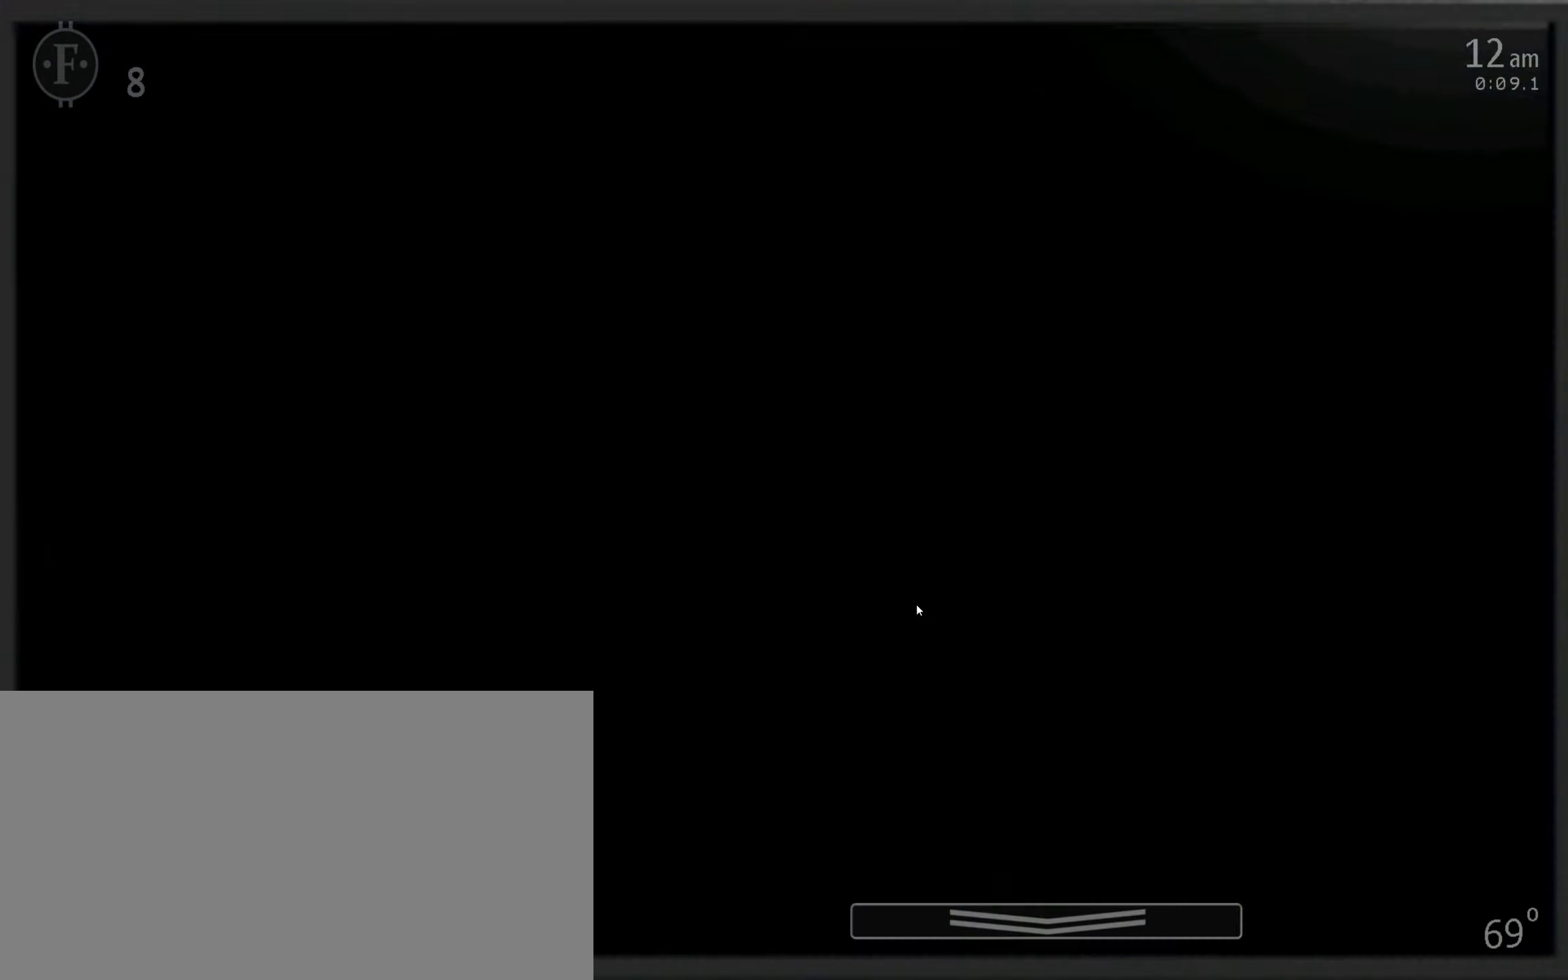
{"keys": [], "mouse": [], "events": [[133, "s", "up"]]}
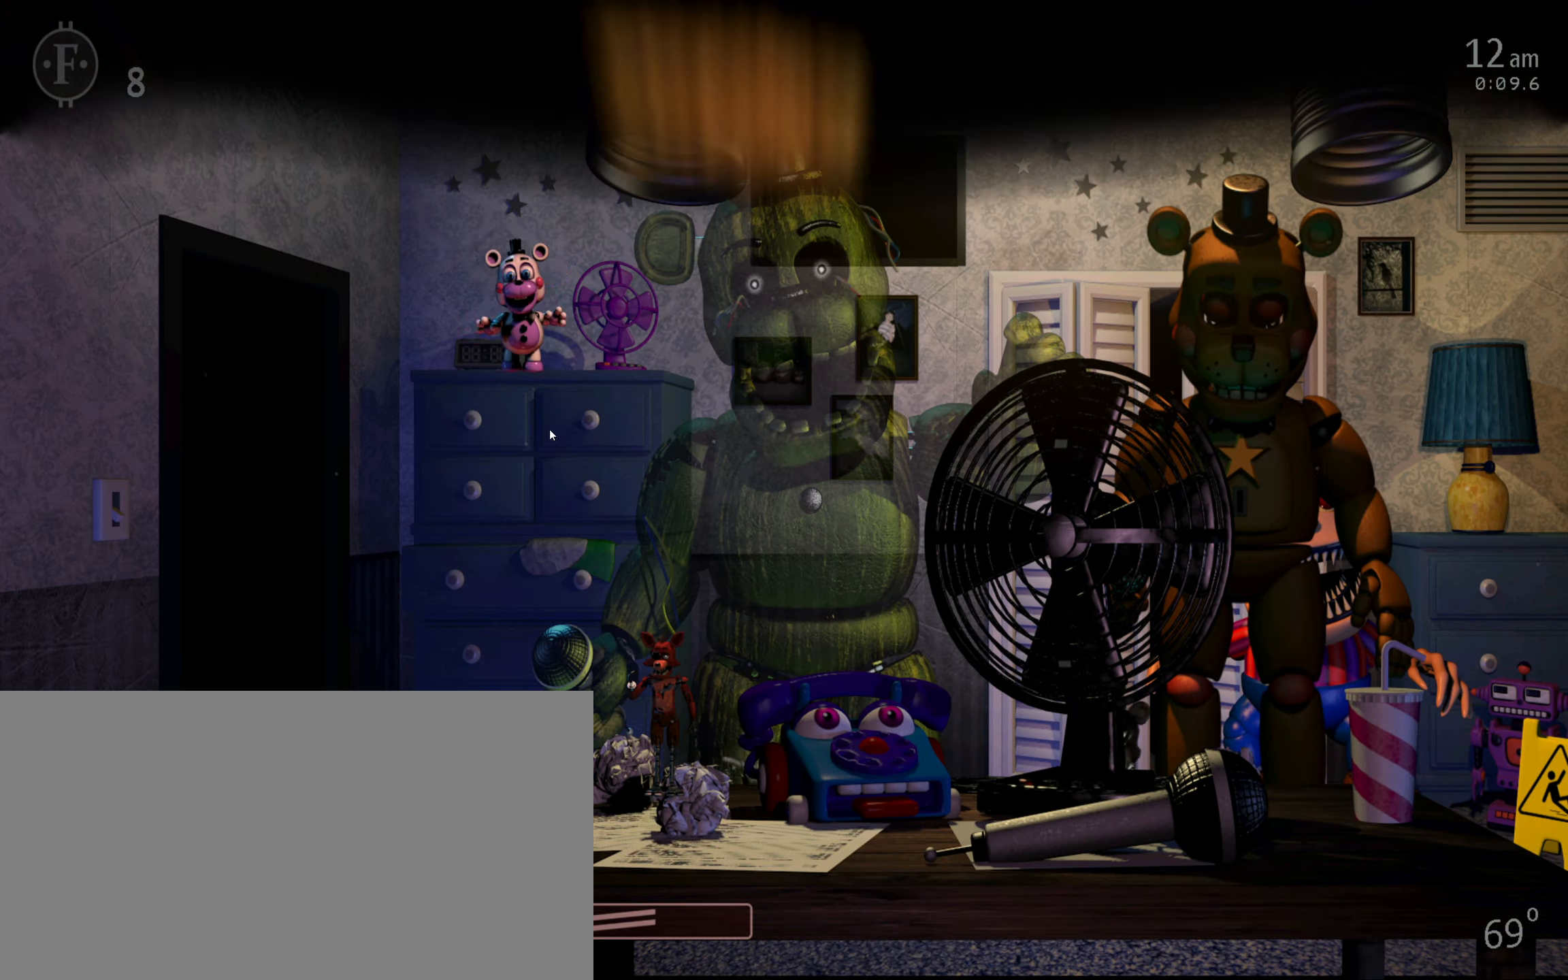
{"keys": ["s"], "mouse": [], "events": [[83, "mouse_left", "down"], [166, "mouse_left", "up"], [366, "z", "down"], [433, "z", "up"], [500, "s", "down"]]}
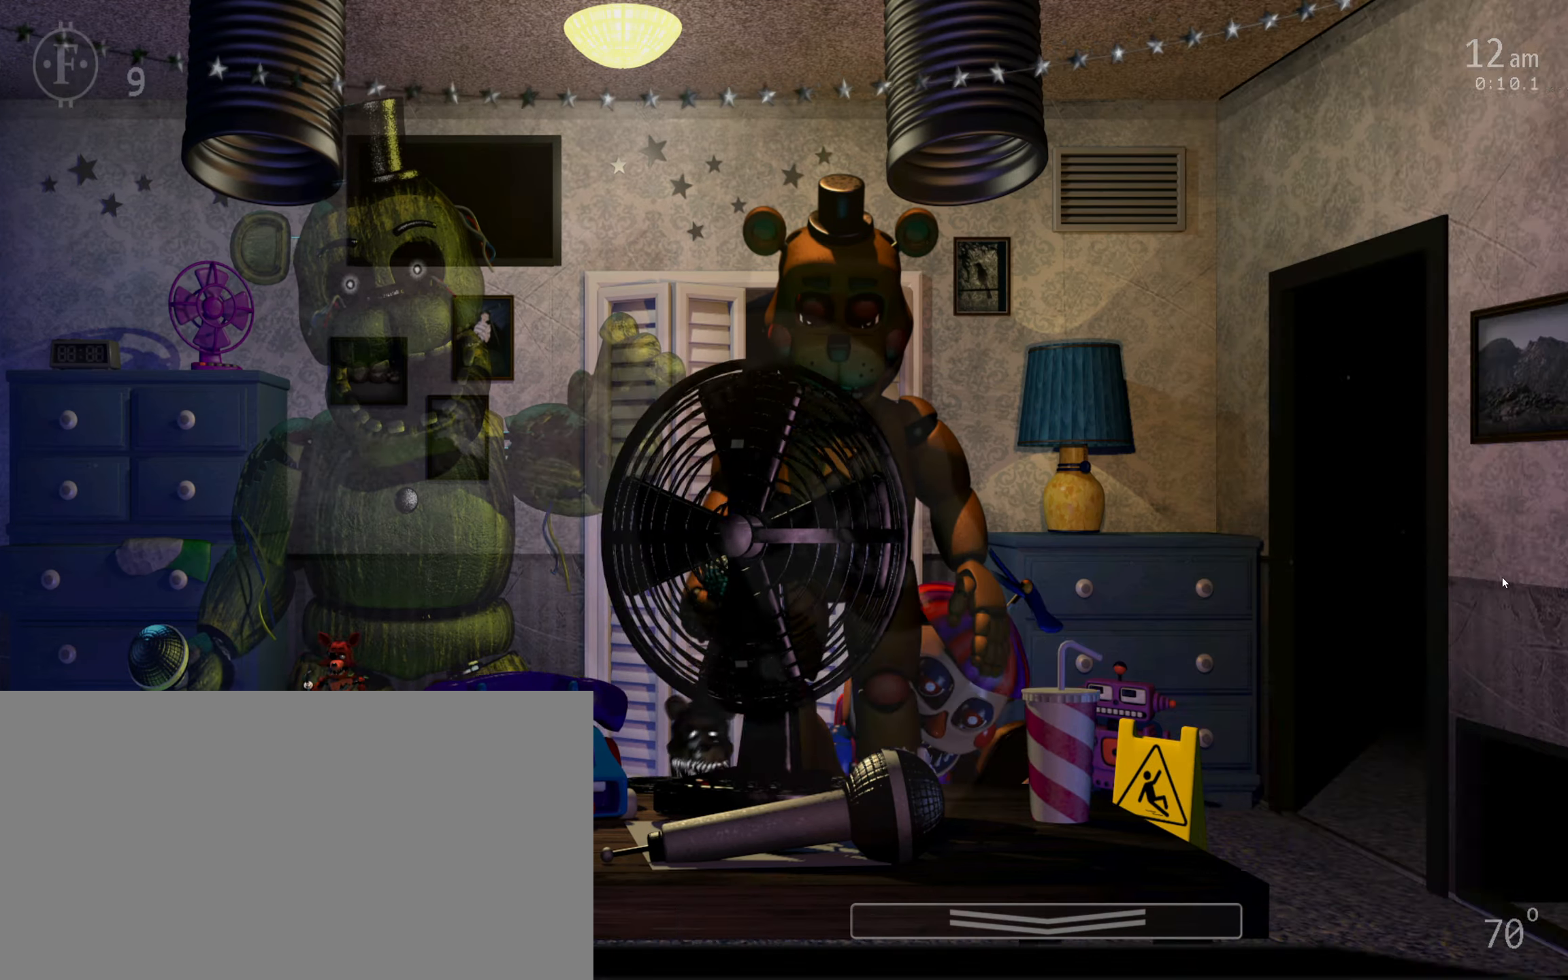
{"keys": [], "mouse": [], "events": [[100, "s", "up"], [216, "s", "down"], [300, "s", "up"], [333, "f", "down"], [450, "f", "up"]]}
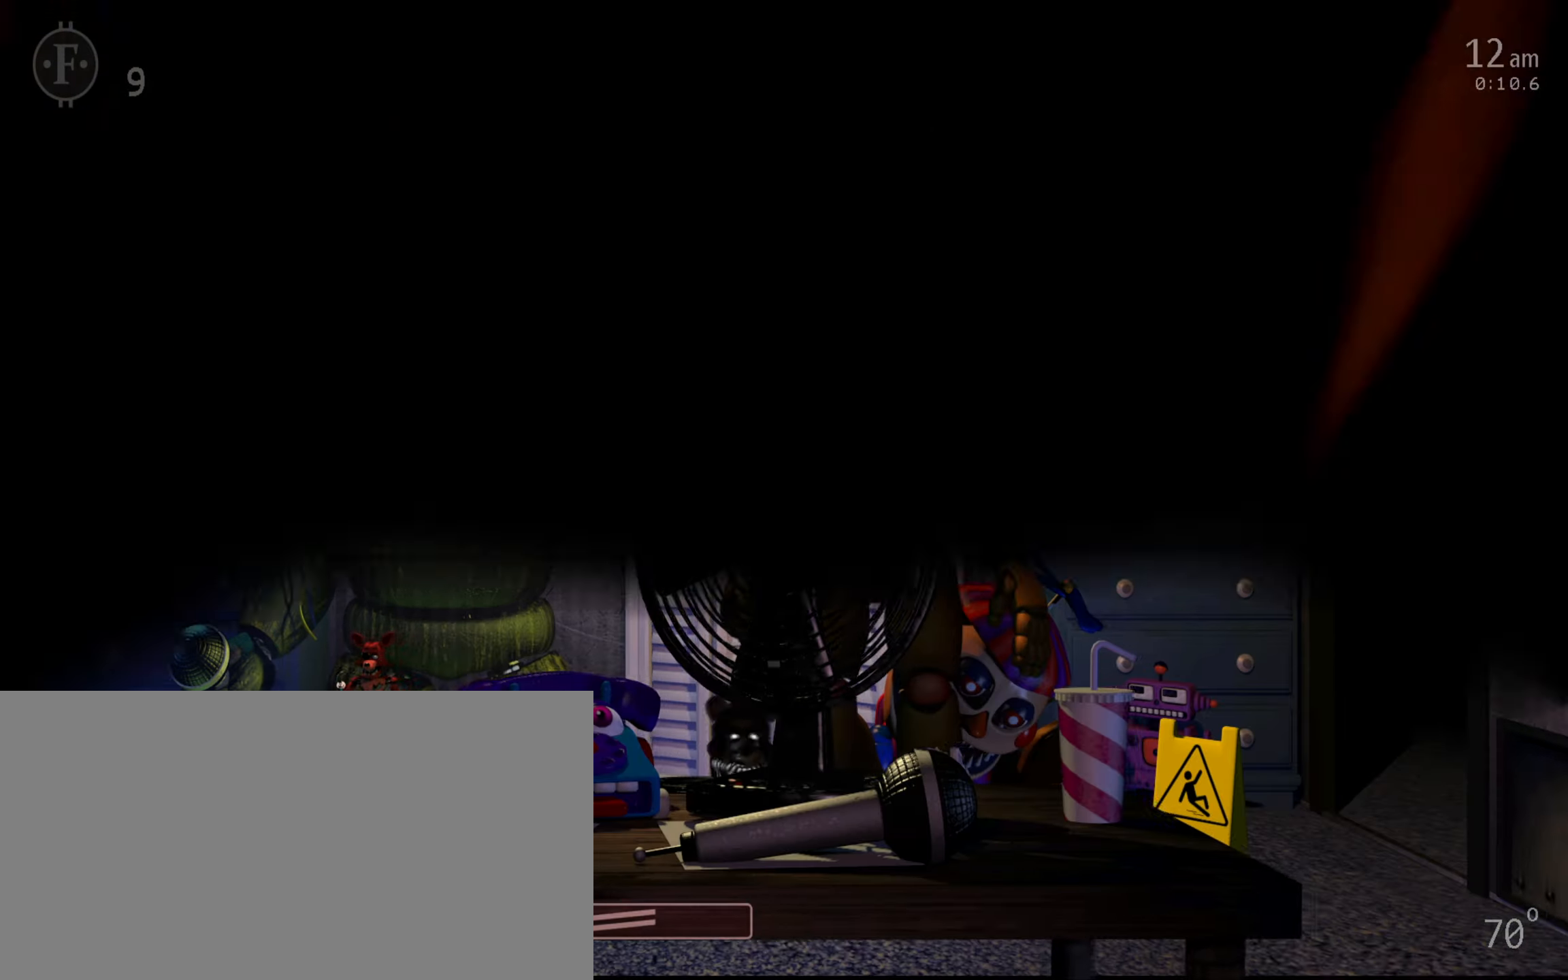
{"keys": ["s"], "mouse": [], "events": [[350, "f", "down"], [433, "f", "up"], [483, "s", "down"]]}
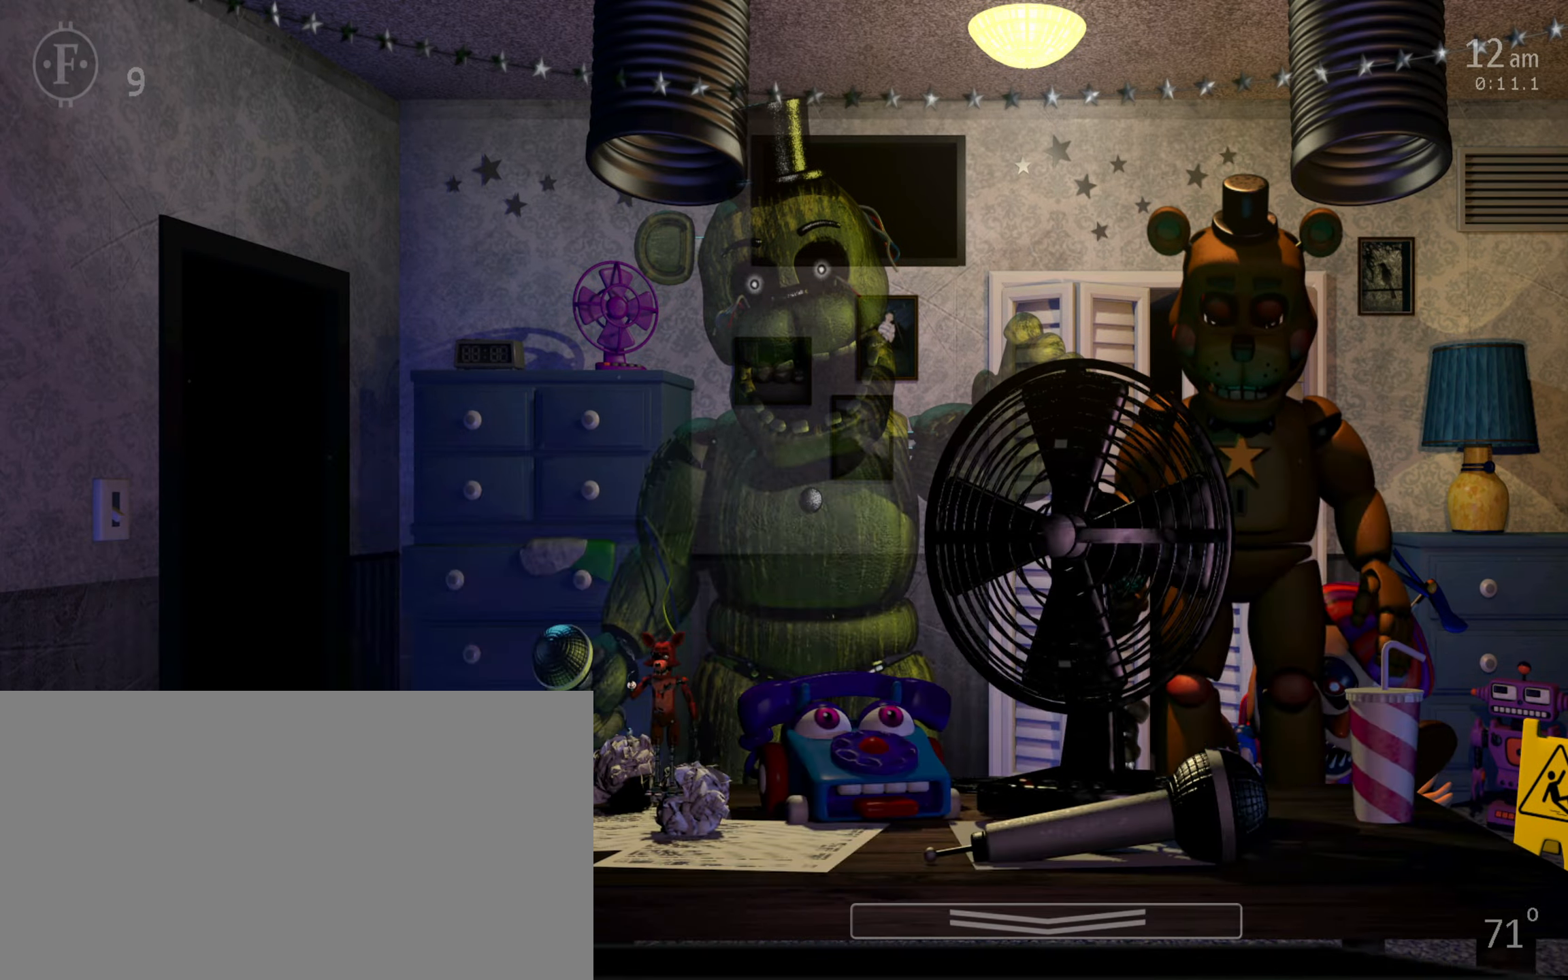
{"keys": [], "mouse": [], "events": [[117, "s", "up"], [217, "s", "down"], [317, "s", "up"], [350, "f", "down"], [467, "f", "up"]]}
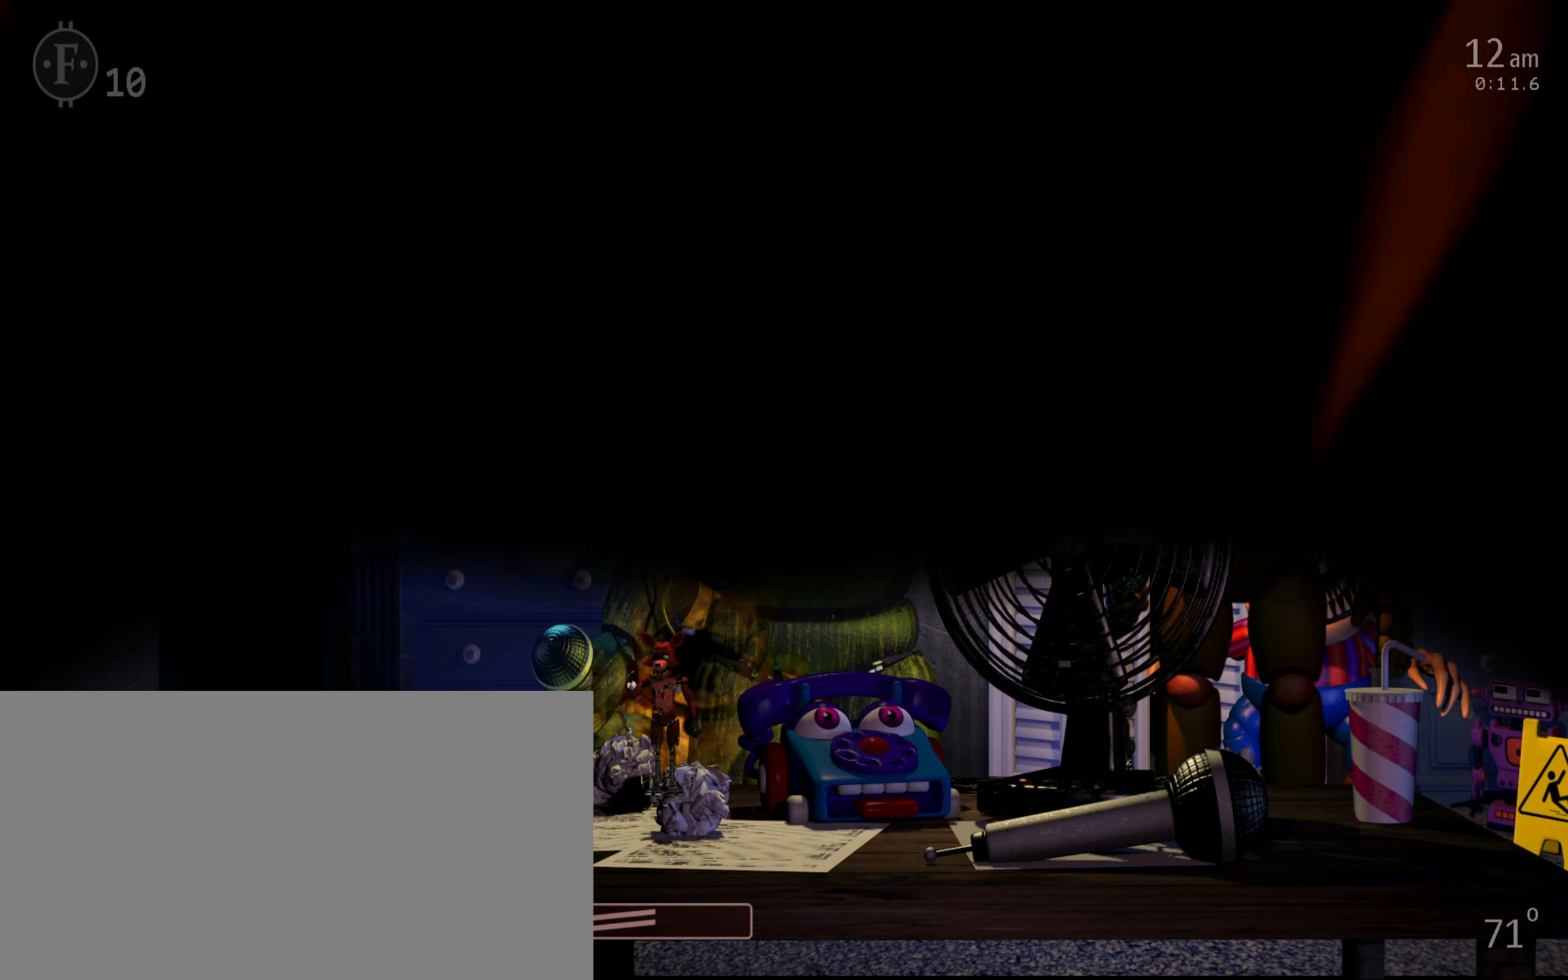
{"keys": [], "mouse": ["left"], "events": [[383, "f", "down"], [433, "mouse_left", "down"], [450, "f", "up"]]}
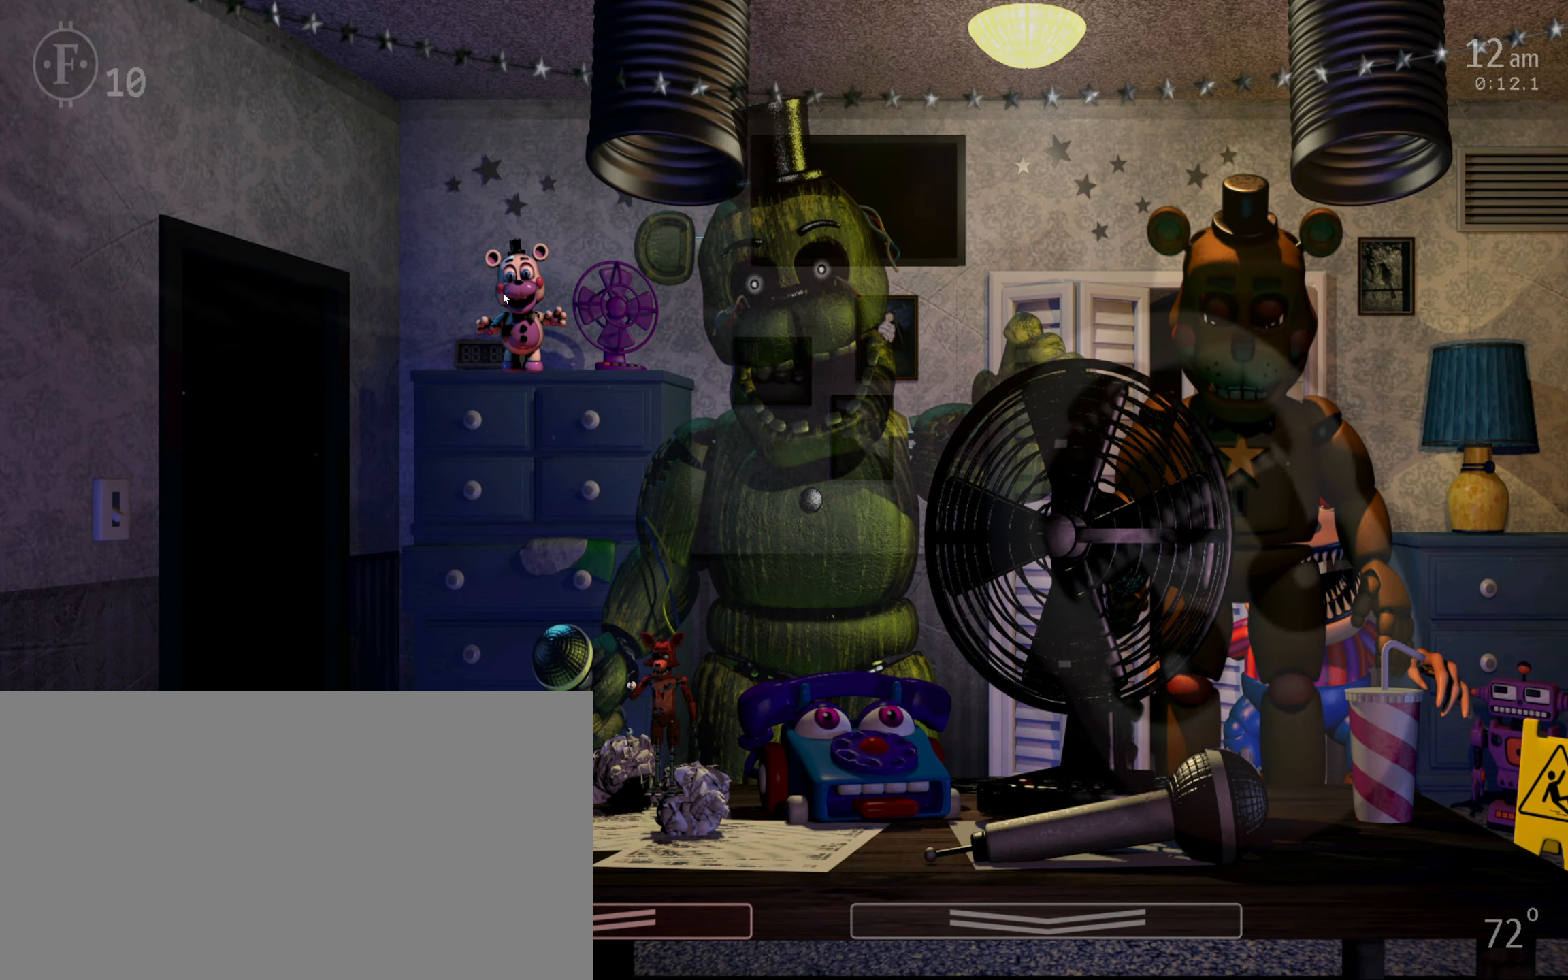
{"keys": ["s"], "mouse": [], "events": [[17, "mouse_left", "up"], [83, "mouse_left", "down"], [167, "mouse_left", "up"], [333, "z", "down"], [417, "z", "up"], [450, "s", "down"]]}
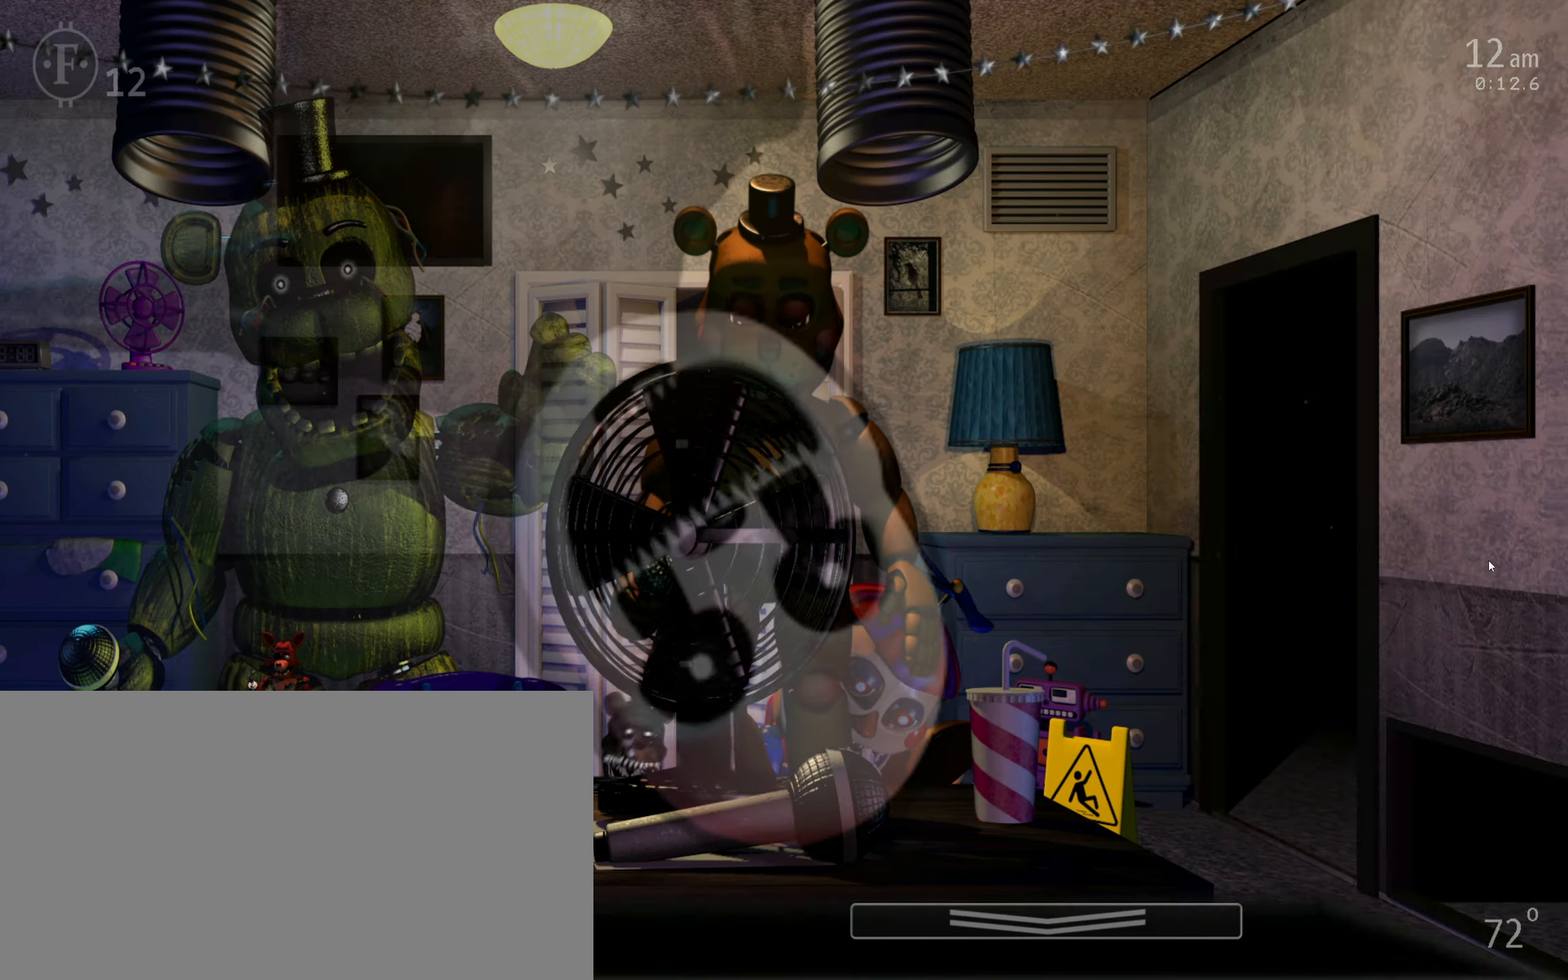
{"keys": [], "mouse": [], "events": [[67, "s", "up"], [183, "s", "down"], [250, "s", "up"], [300, "f", "down"], [400, "f", "up"]]}
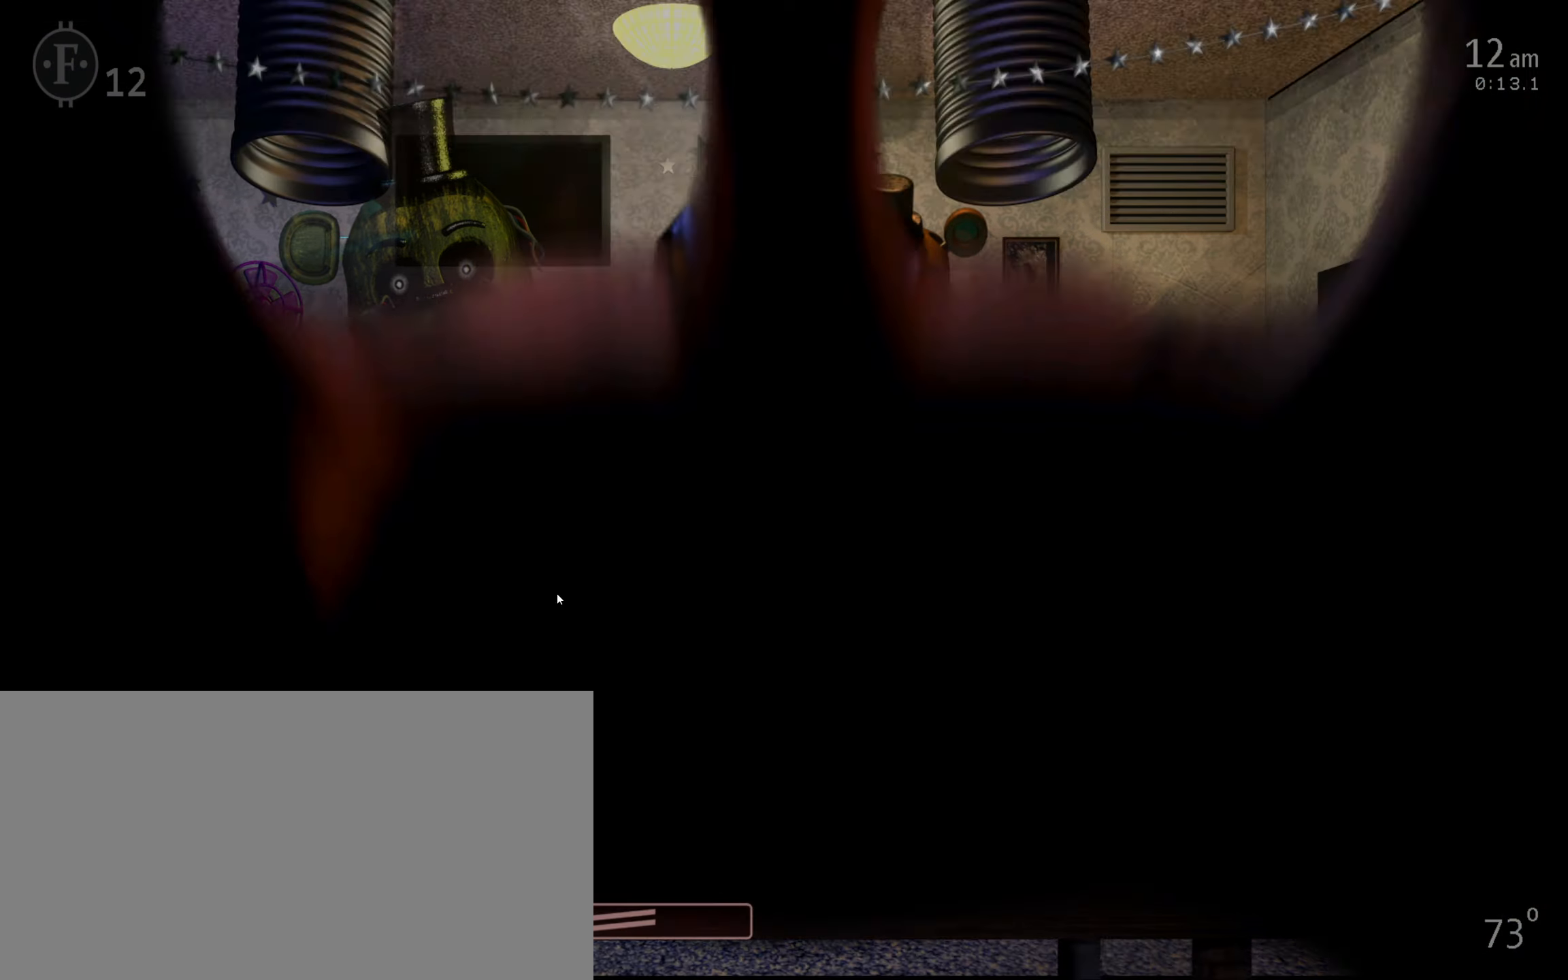
{"keys": ["s"], "mouse": [], "events": [[333, "f", "down"], [400, "f", "up"], [433, "s", "down"]]}
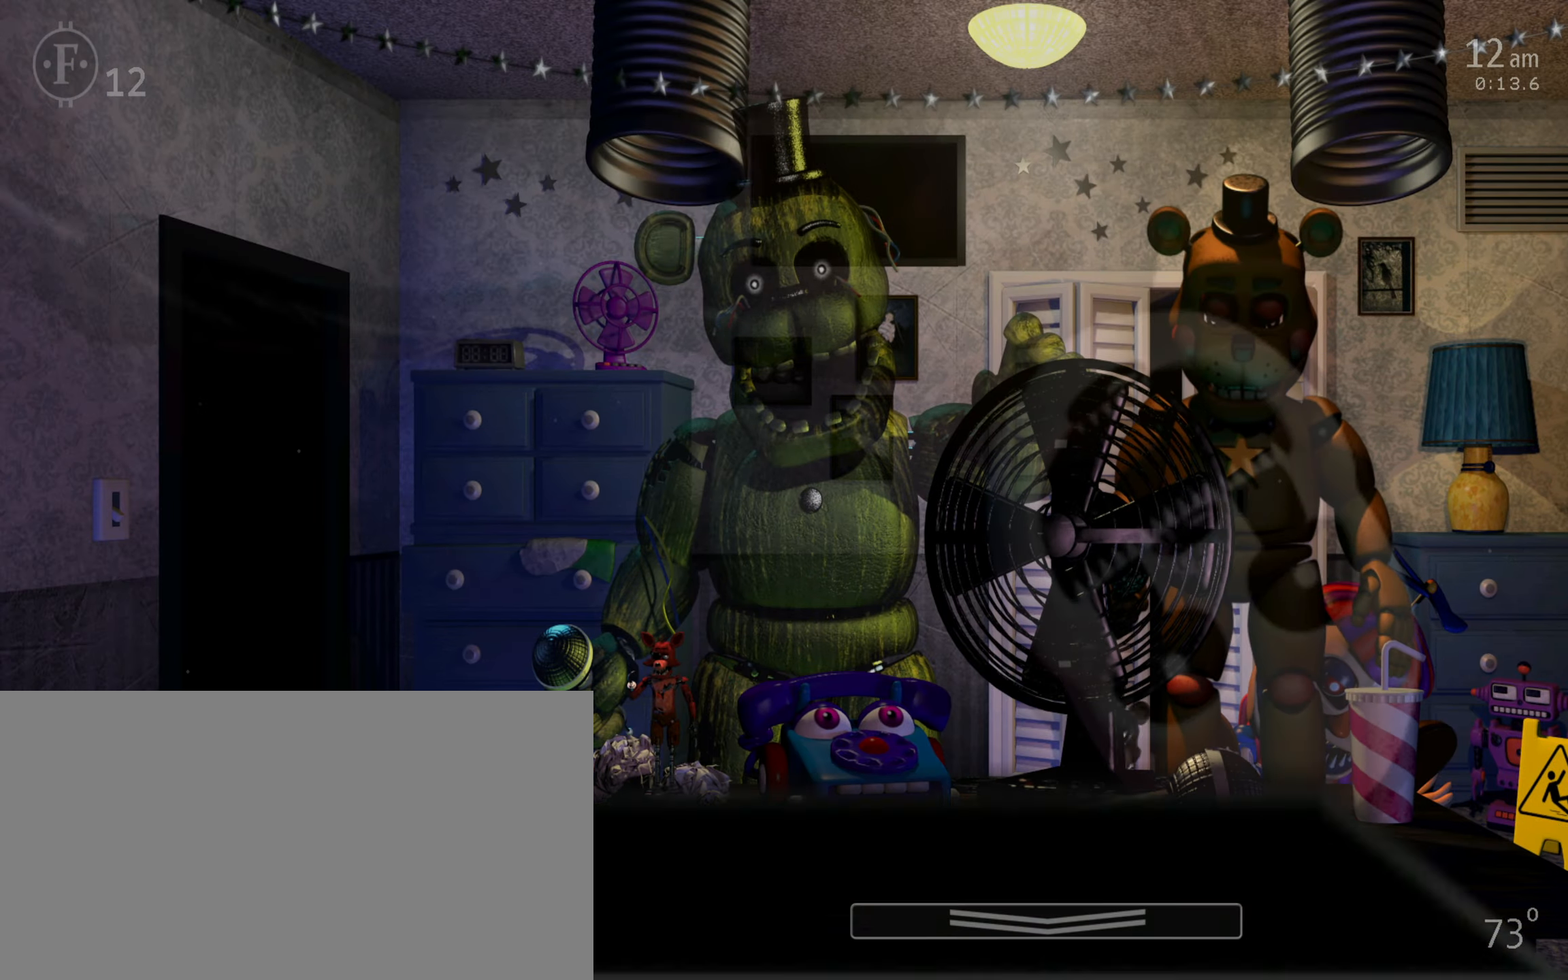
{"keys": [], "mouse": [], "events": [[67, "s", "up"], [167, "s", "down"], [267, "s", "up"], [317, "f", "down"], [400, "f", "up"]]}
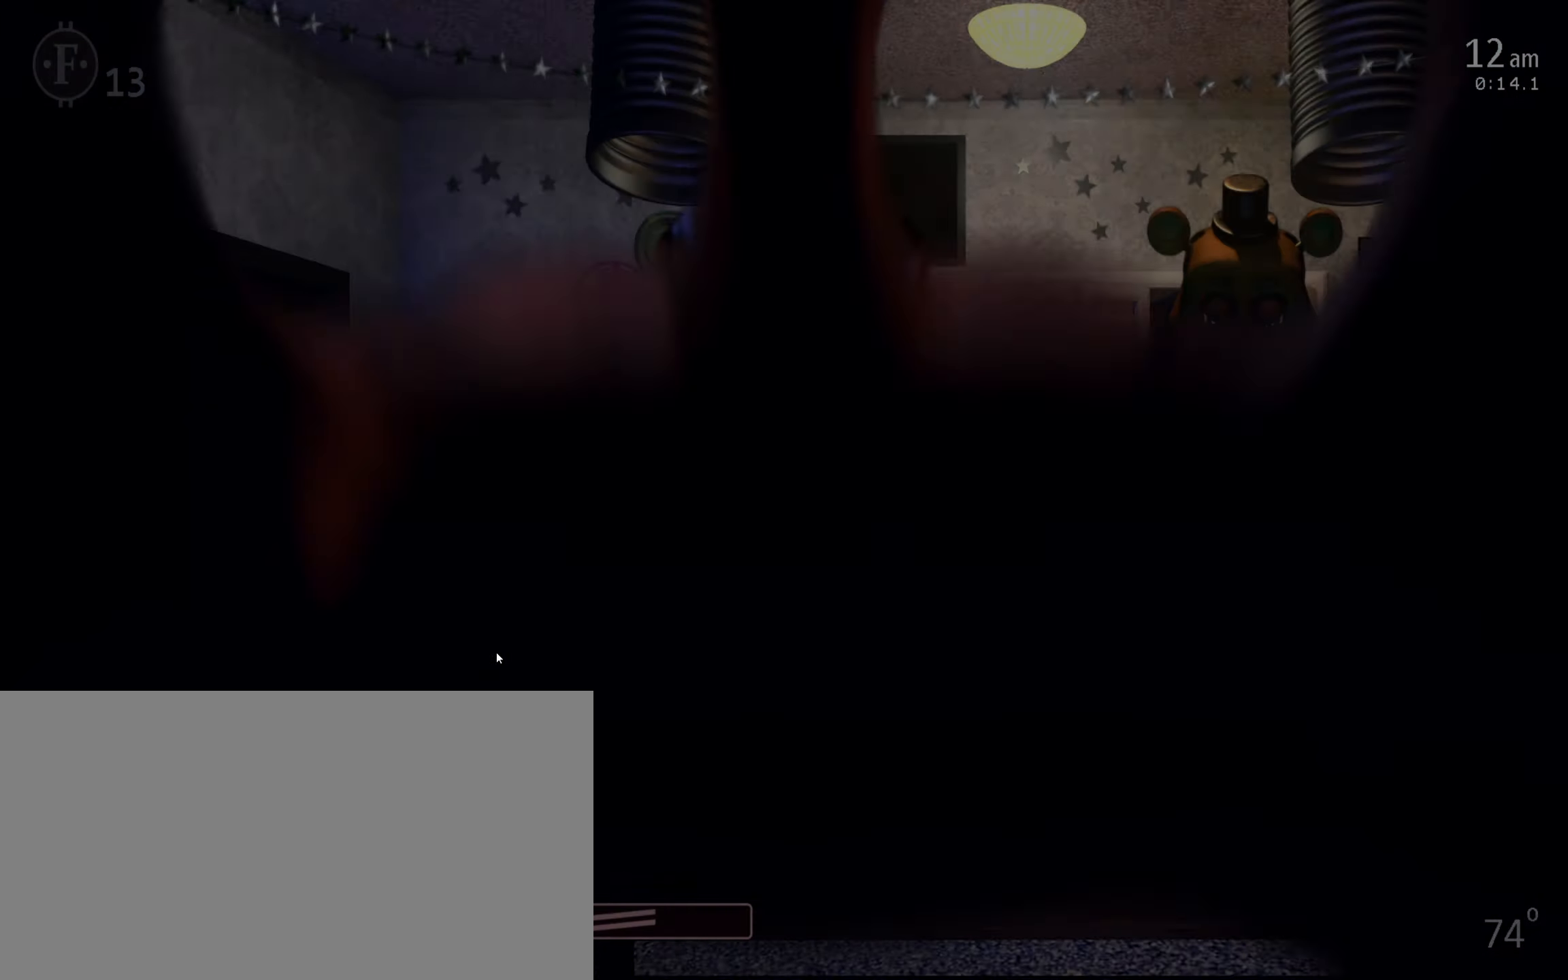
{"keys": [], "mouse": [], "events": [[350, "f", "down"], [450, "f", "up"]]}
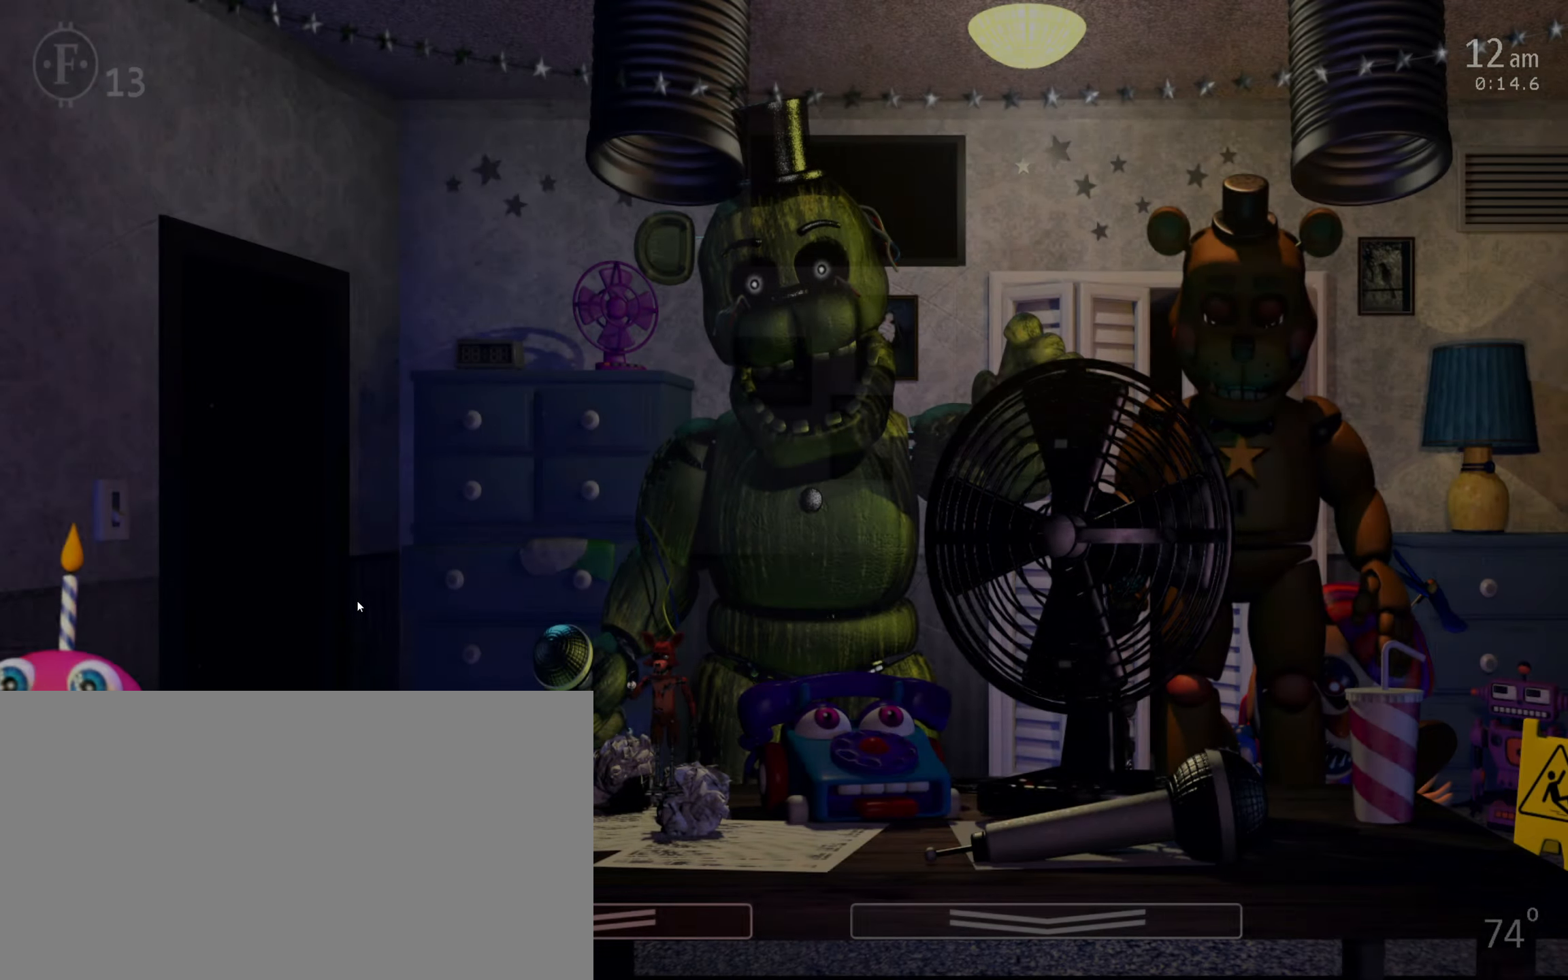
{"keys": [], "mouse": [], "events": [[50, "5", "down"], [117, "5", "up"], [300, "s", "down"], [400, "s", "up"]]}
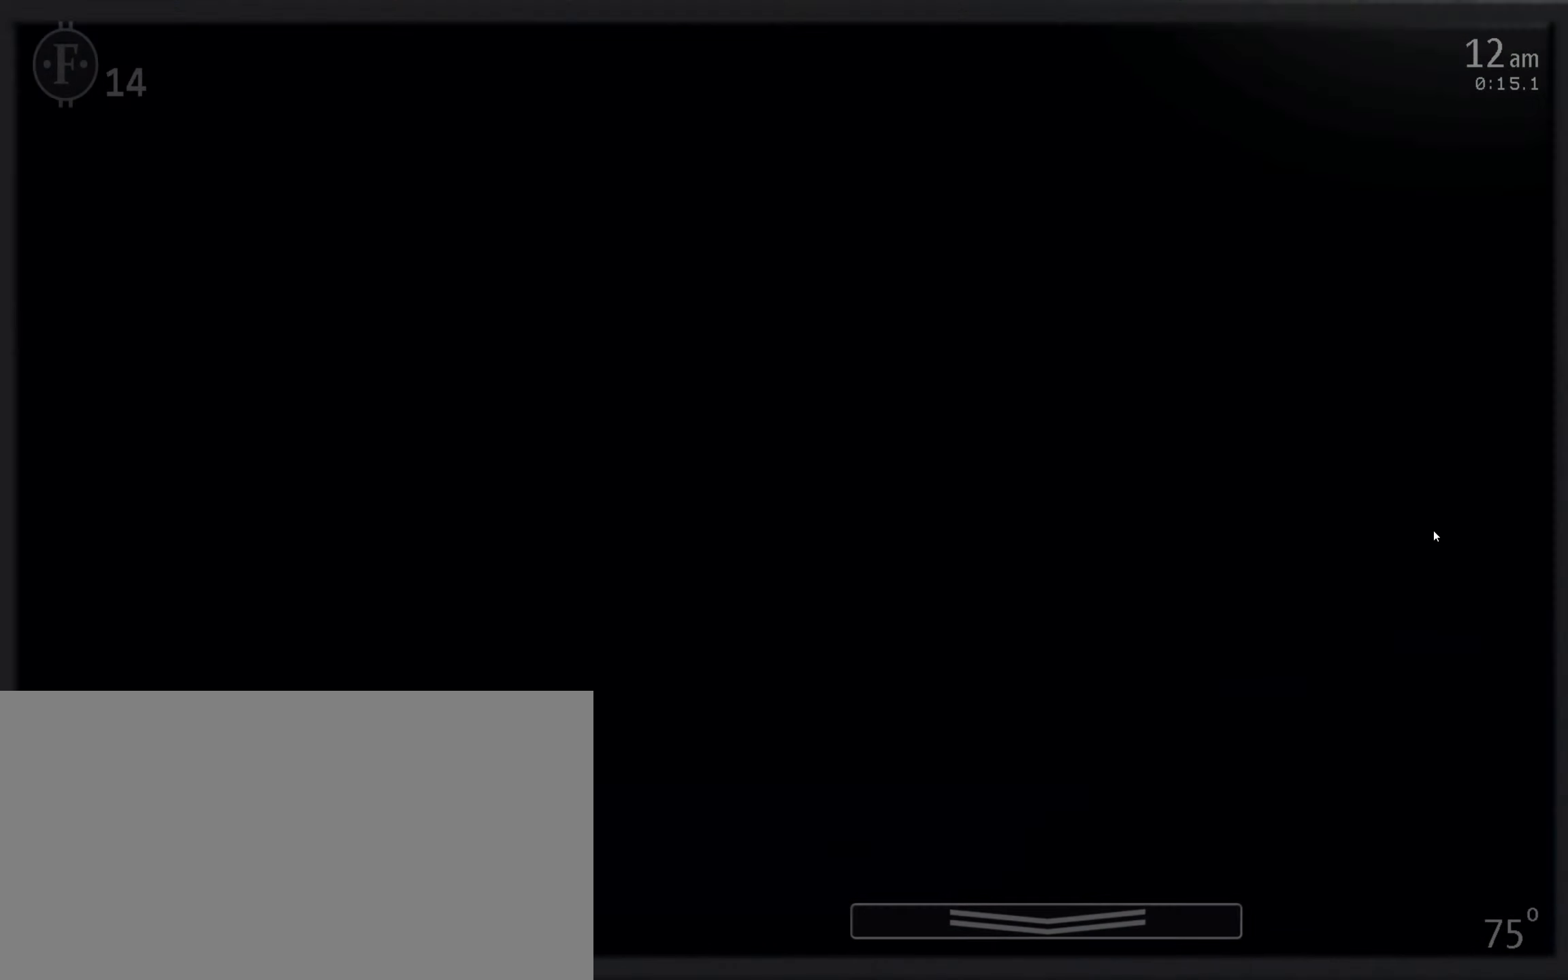
{"keys": [], "mouse": [], "events": [[50, "s", "down"], [117, "s", "up"], [200, "f", "down"], [300, "f", "up"]]}